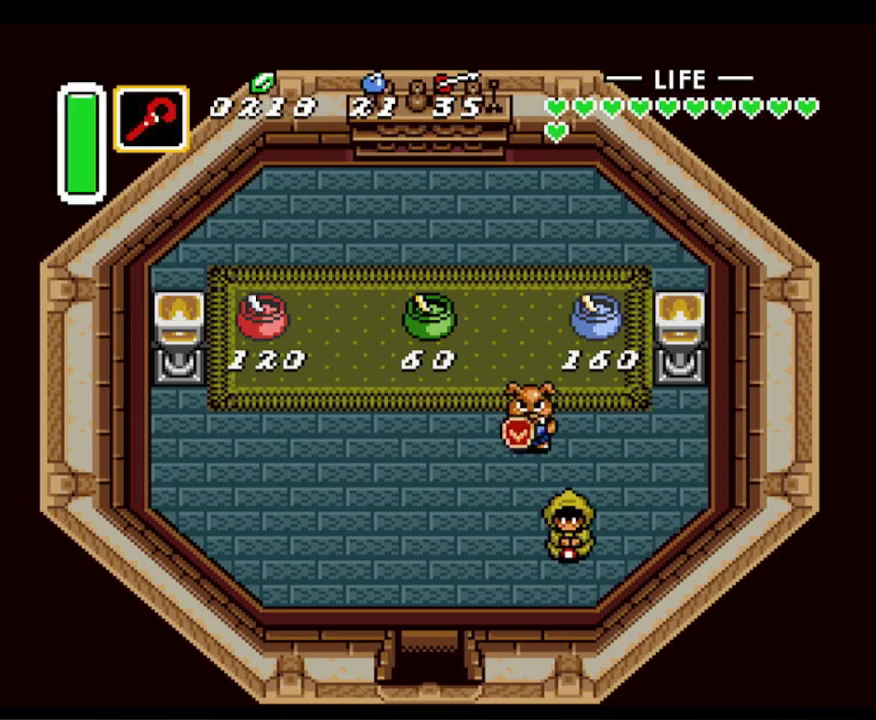
Gameplay with a controller (Nintendo layout); each line is a JSON object with the inputs held at the frame after it. "events" lists button and stick changes between this image and that frame as [ms after this image, input, new state], when the widget could be followed in between. Not read: L3 R3.
{"buttons": [], "events": [[83, "Y", "down"], [183, "Y", "up"]]}
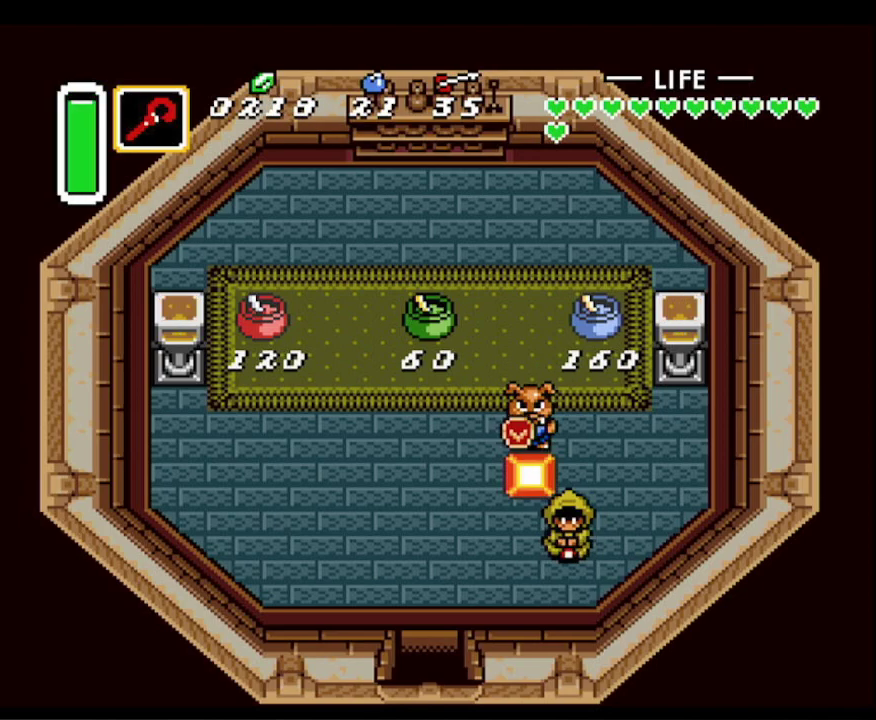
{"buttons": [], "events": [[33, "L1", "down"], [117, "L1", "up"], [300, "Y", "down"], [350, "Y", "up"]]}
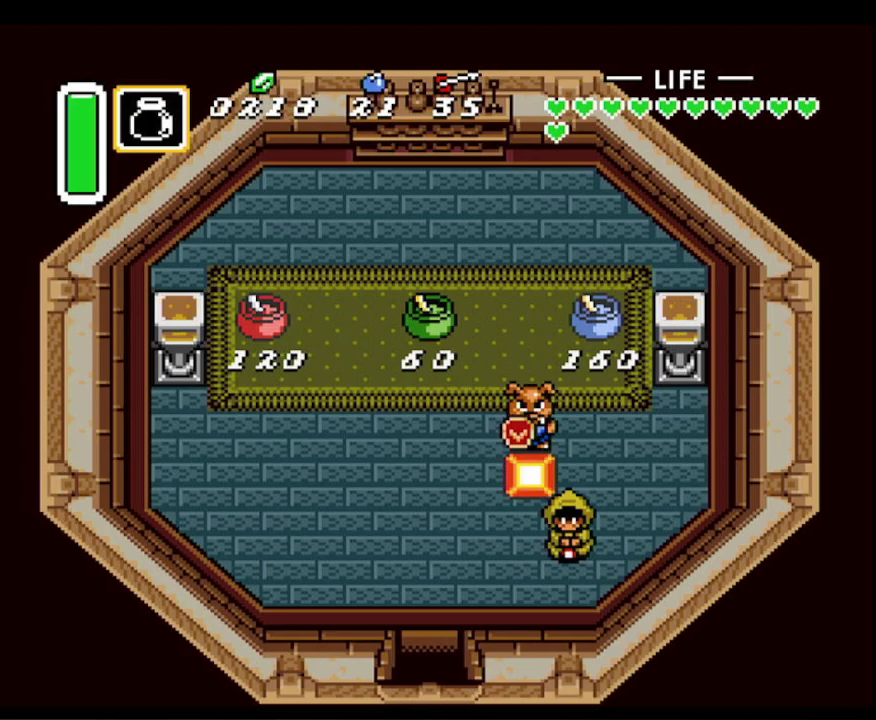
{"buttons": ["A"], "events": [[17, "DPAD_RIGHT", "down"], [33, "DPAD_UP", "down"], [300, "DPAD_RIGHT", "up"], [350, "A", "down"], [383, "DPAD_UP", "up"]]}
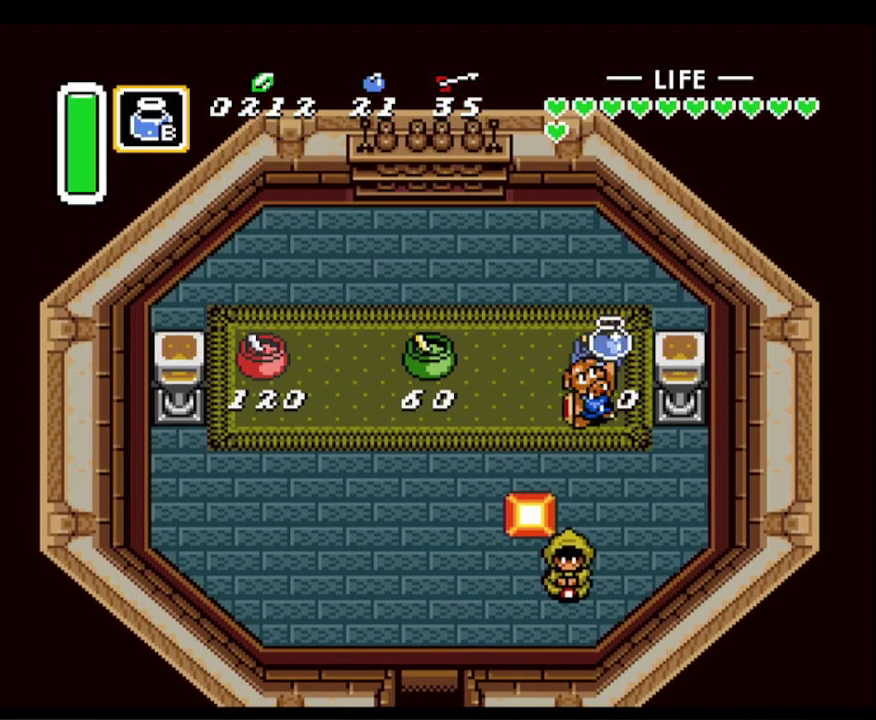
{"buttons": ["DPAD_DOWN", "DPAD_LEFT"], "events": [[67, "A", "up"], [167, "DPAD_DOWN", "down"], [183, "DPAD_LEFT", "down"]]}
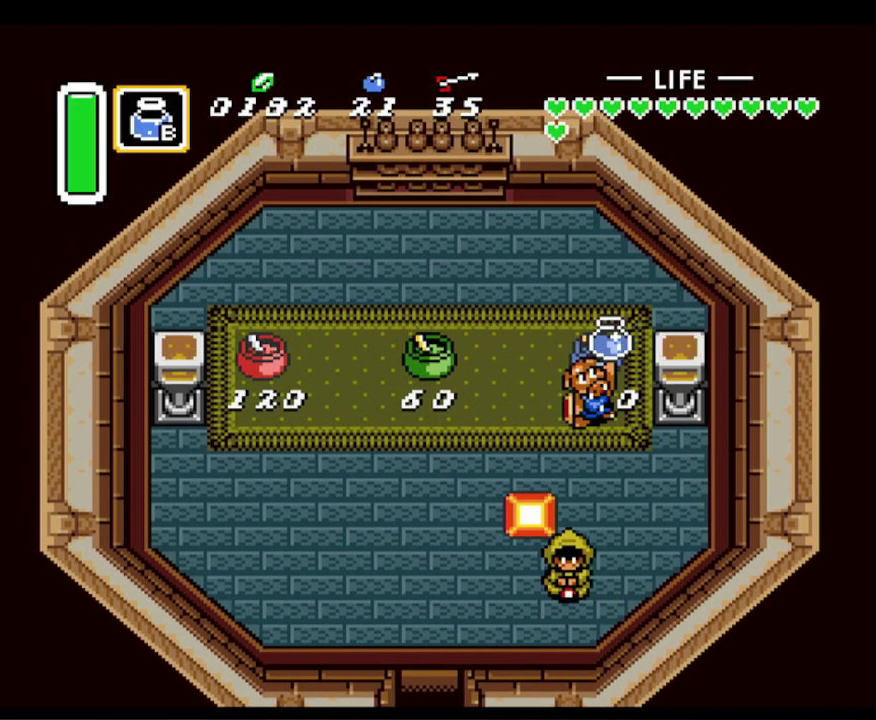
{"buttons": ["DPAD_DOWN", "DPAD_LEFT"], "events": []}
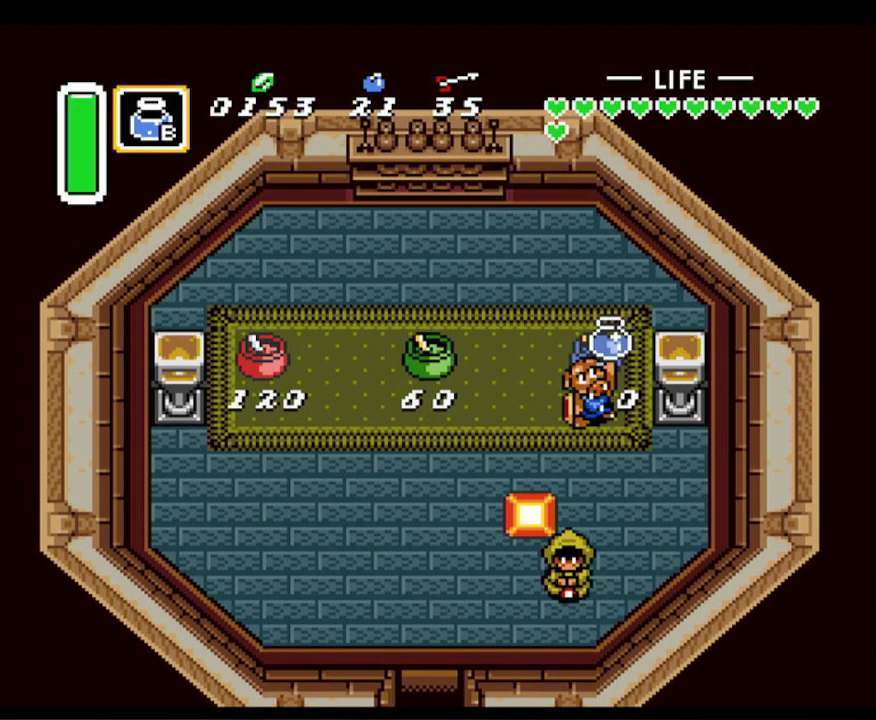
{"buttons": ["DPAD_DOWN", "DPAD_LEFT"], "events": [[333, "L1", "down"], [383, "DPAD_DOWN", "up"], [433, "DPAD_DOWN", "down"], [483, "L1", "up"]]}
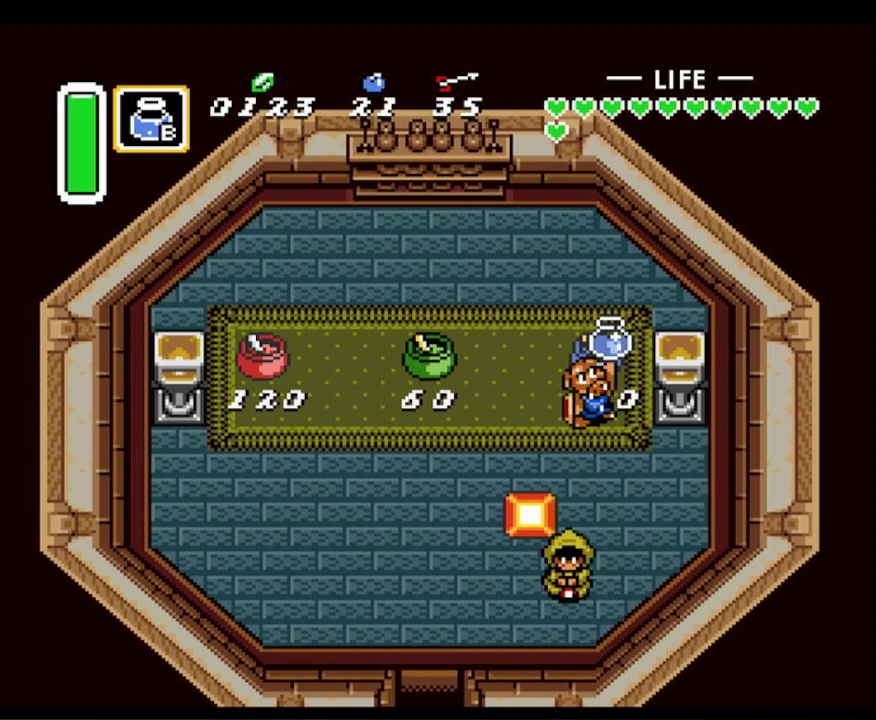
{"buttons": ["L1", "DPAD_DOWN", "DPAD_LEFT"], "events": [[67, "L1", "down"], [133, "DPAD_DOWN", "up"], [200, "DPAD_DOWN", "down"], [217, "L1", "up"], [283, "L1", "down"], [417, "L1", "up"], [483, "L1", "down"]]}
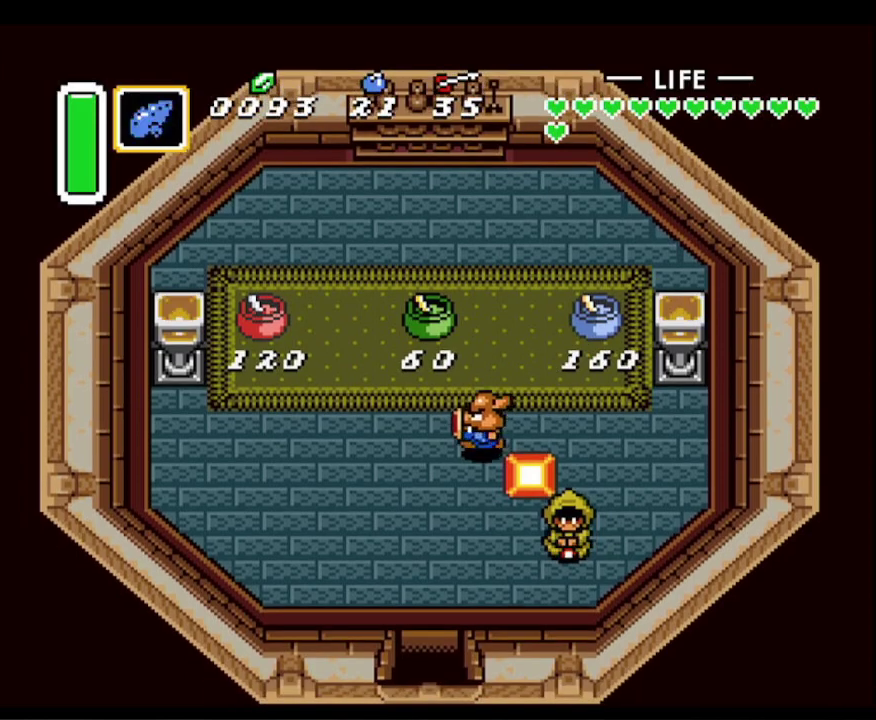
{"buttons": ["R1", "DPAD_DOWN"], "events": [[133, "L1", "up"], [200, "DPAD_LEFT", "up"], [217, "L1", "down"], [333, "L1", "up"], [483, "R1", "down"]]}
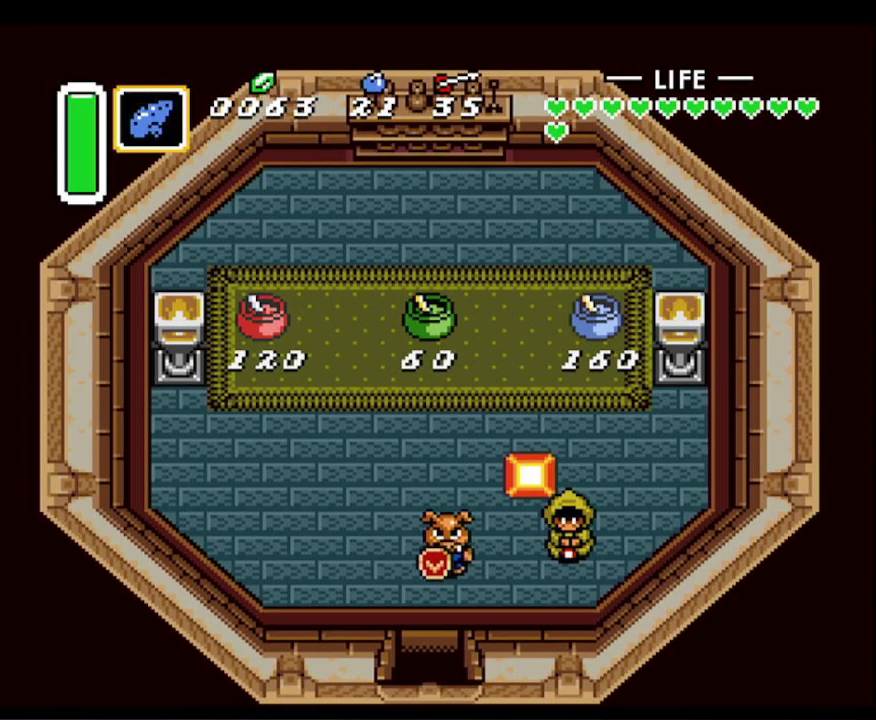
{"buttons": ["DPAD_DOWN"], "events": [[100, "R1", "up"]]}
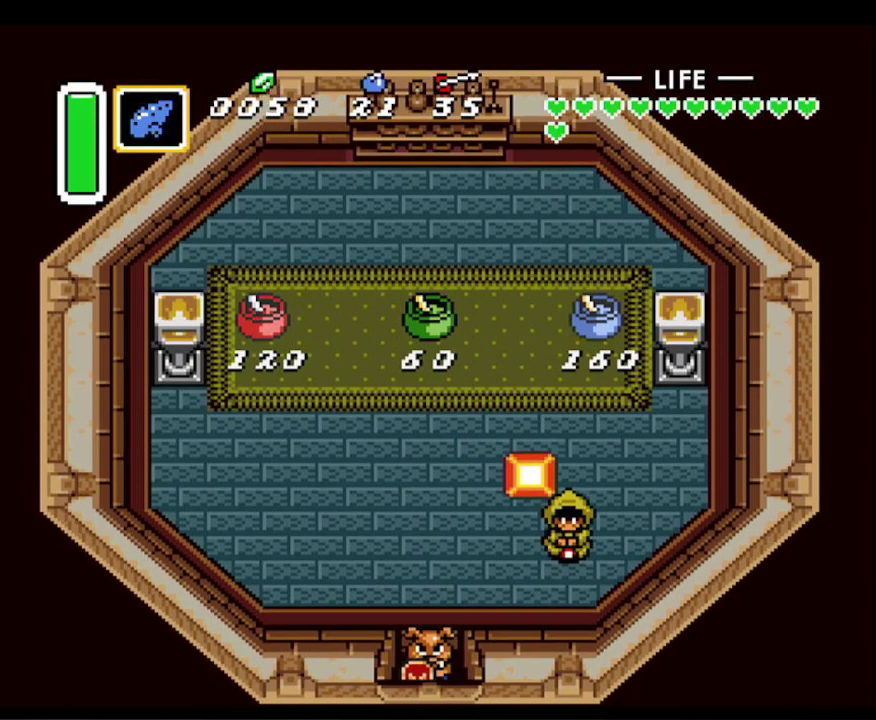
{"buttons": ["DPAD_DOWN"], "events": []}
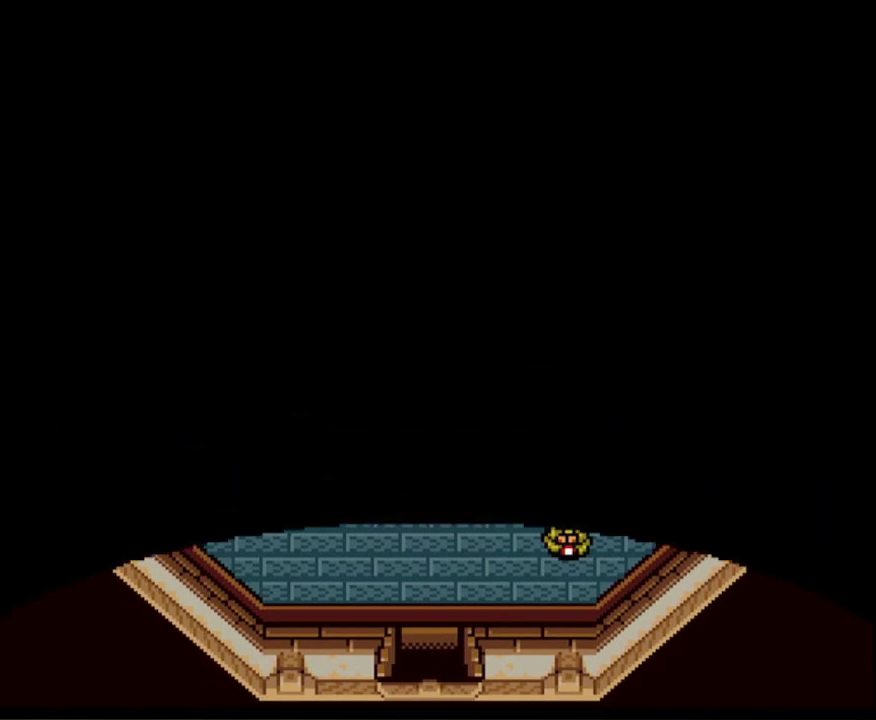
{"buttons": ["DPAD_DOWN"], "events": []}
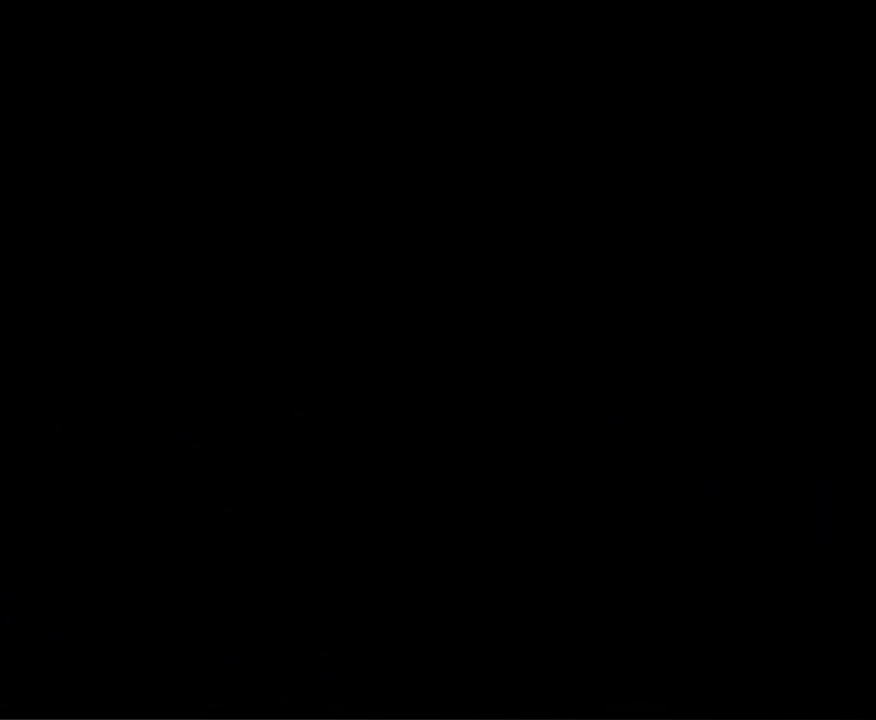
{"buttons": ["DPAD_DOWN"], "events": []}
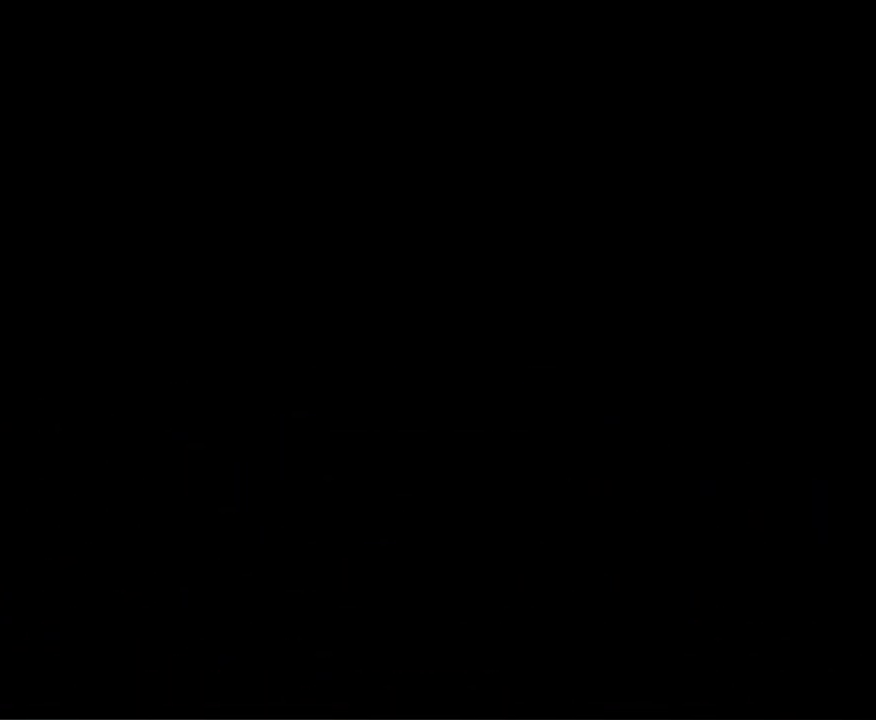
{"buttons": ["DPAD_DOWN"], "events": []}
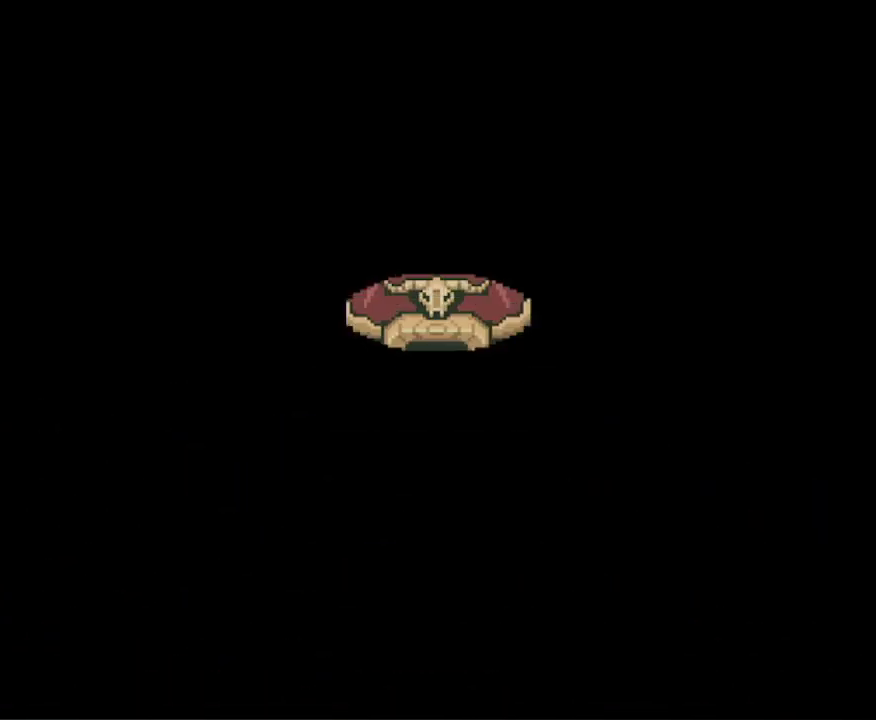
{"buttons": ["DPAD_DOWN"], "events": []}
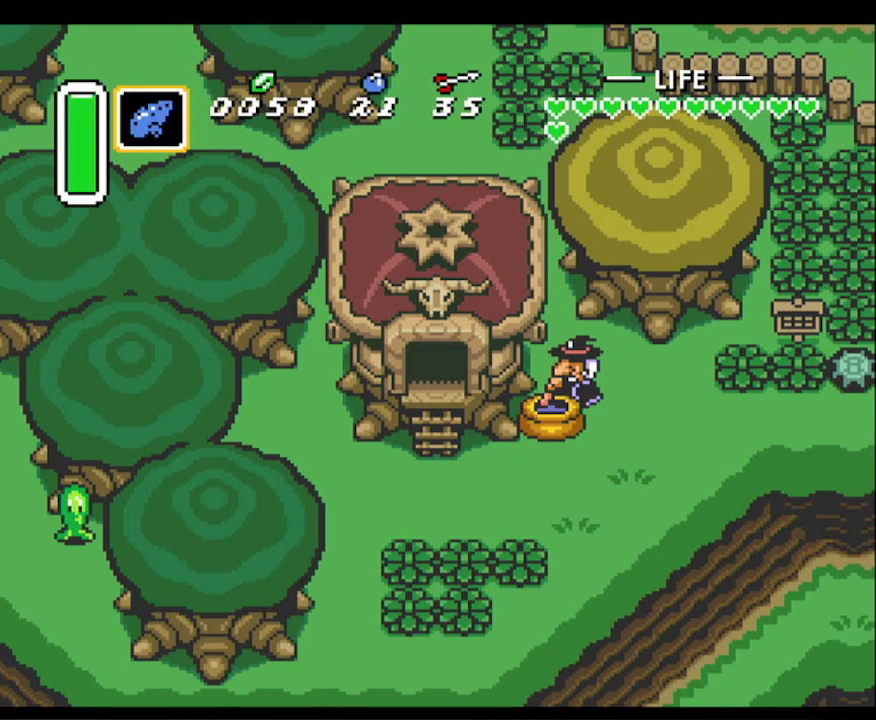
{"buttons": ["Y"], "events": [[367, "Y", "down"], [417, "DPAD_DOWN", "up"]]}
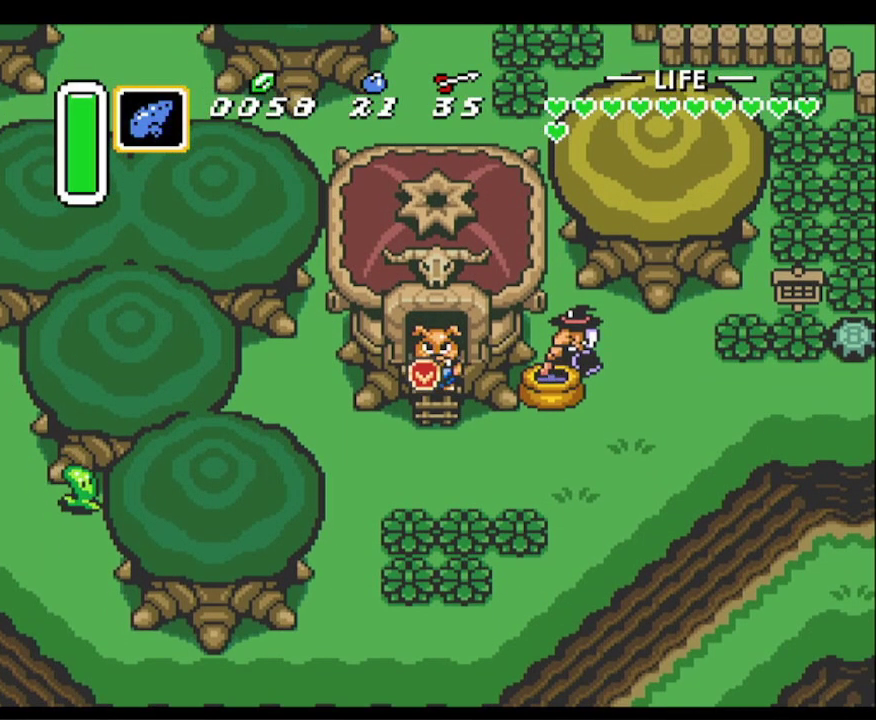
{"buttons": [], "events": [[17, "Y", "up"]]}
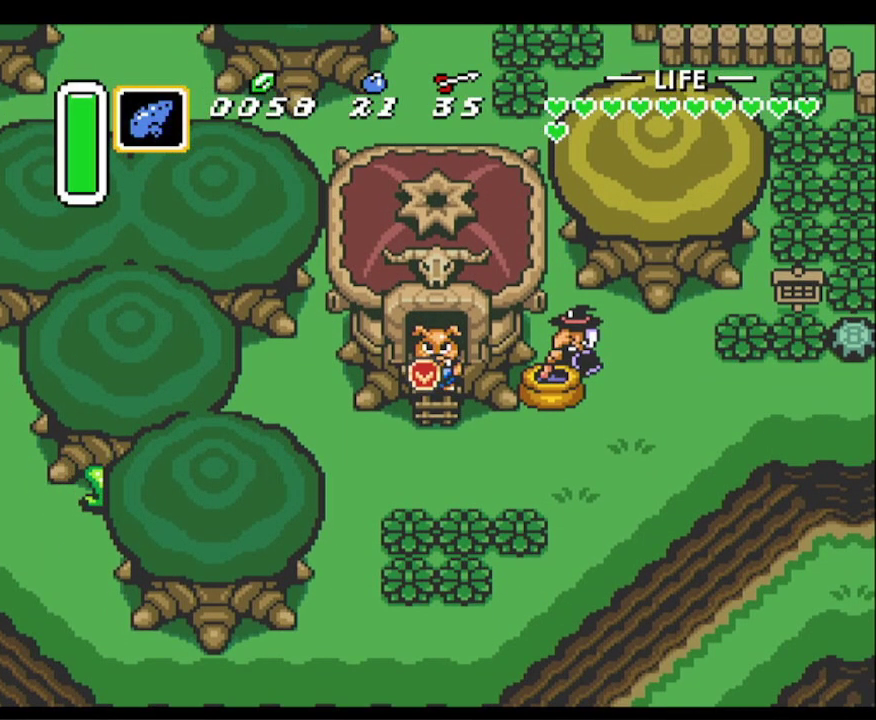
{"buttons": [], "events": []}
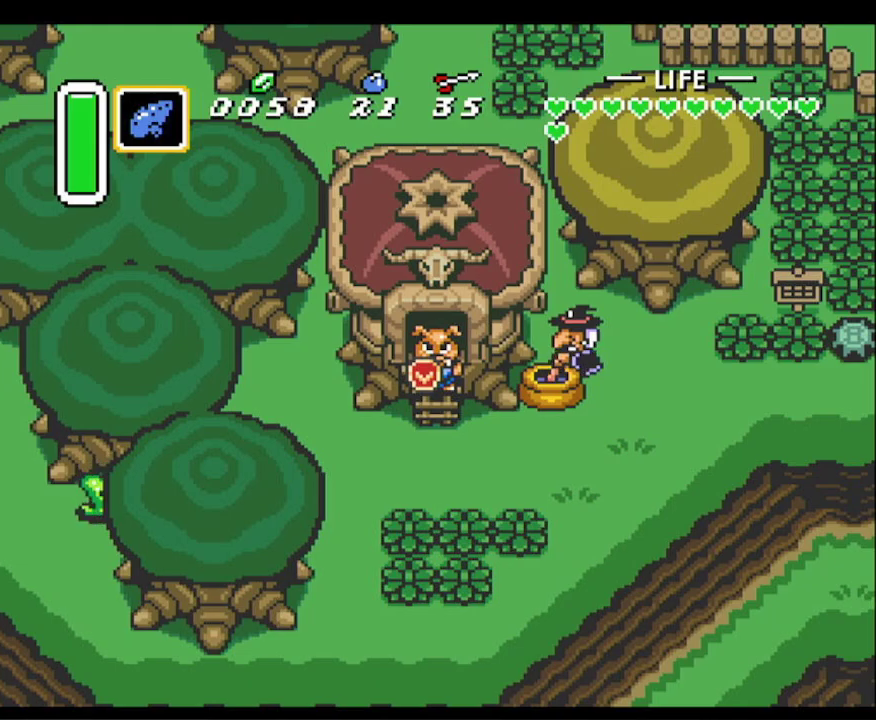
{"buttons": [], "events": []}
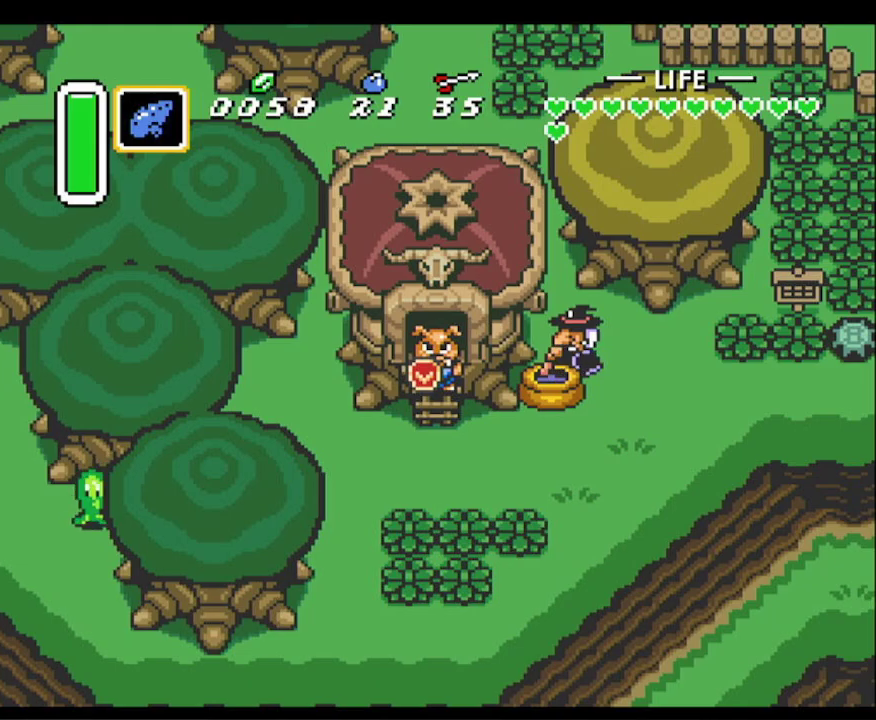
{"buttons": [], "events": []}
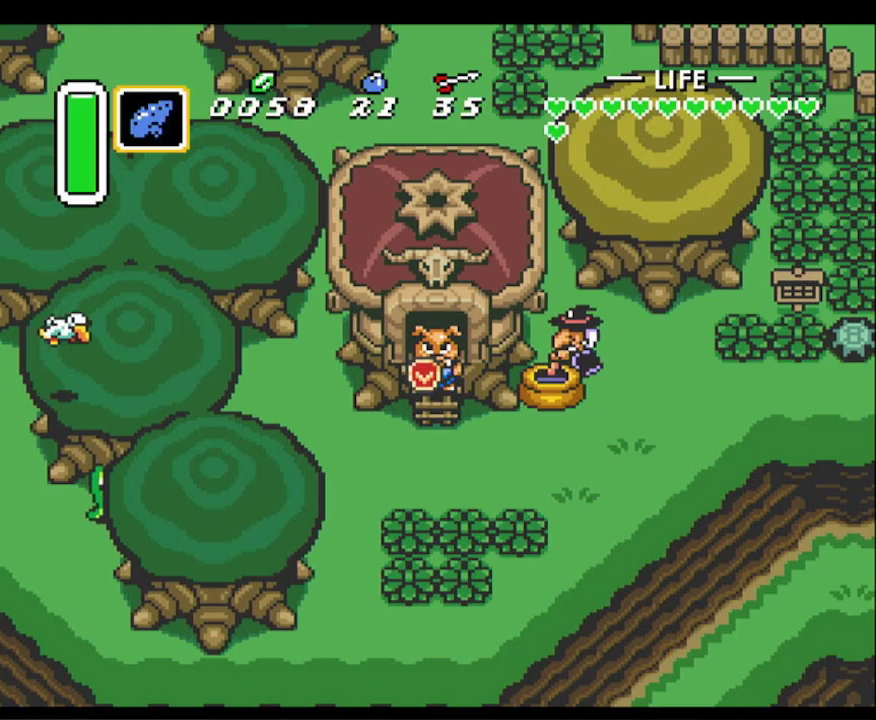
{"buttons": [], "events": []}
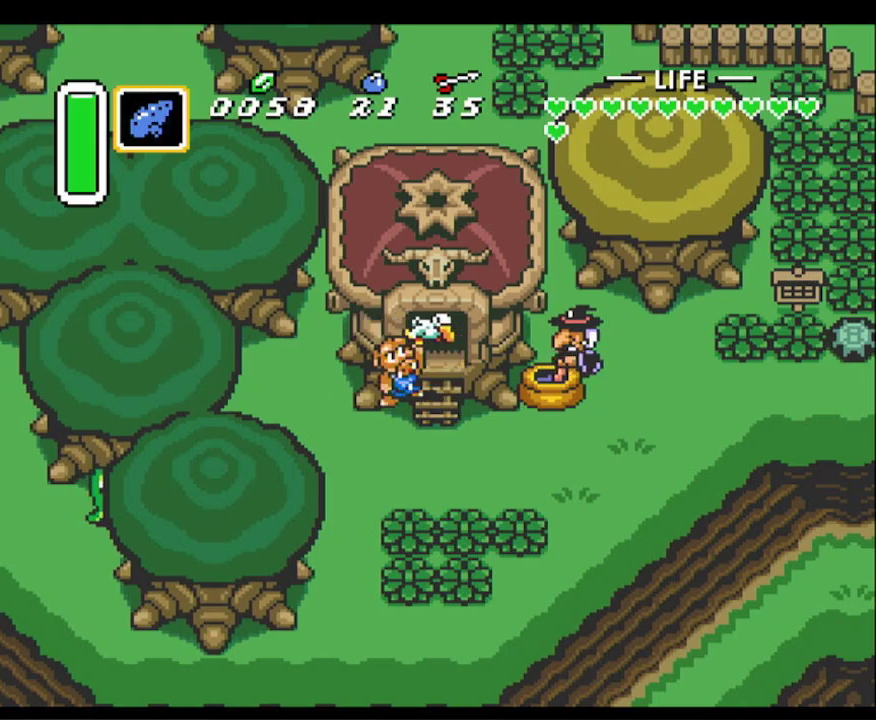
{"buttons": [], "events": []}
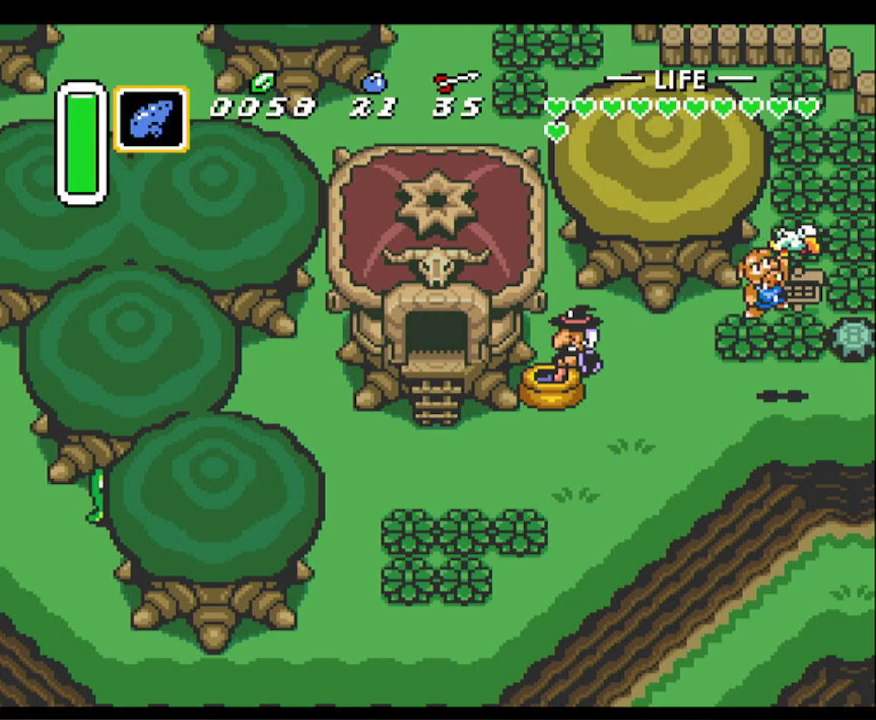
{"buttons": [], "events": []}
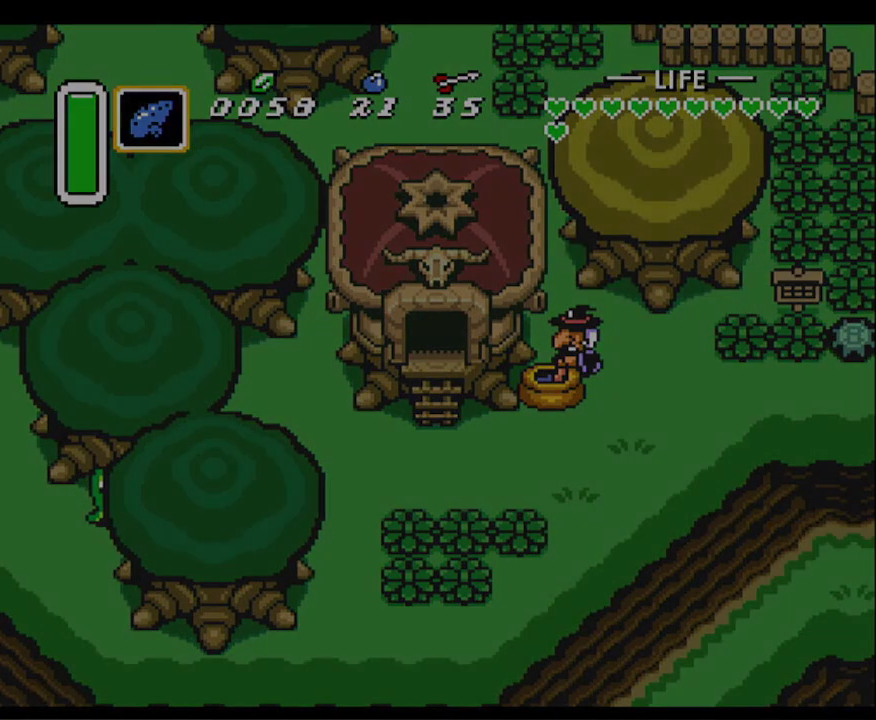
{"buttons": [], "events": []}
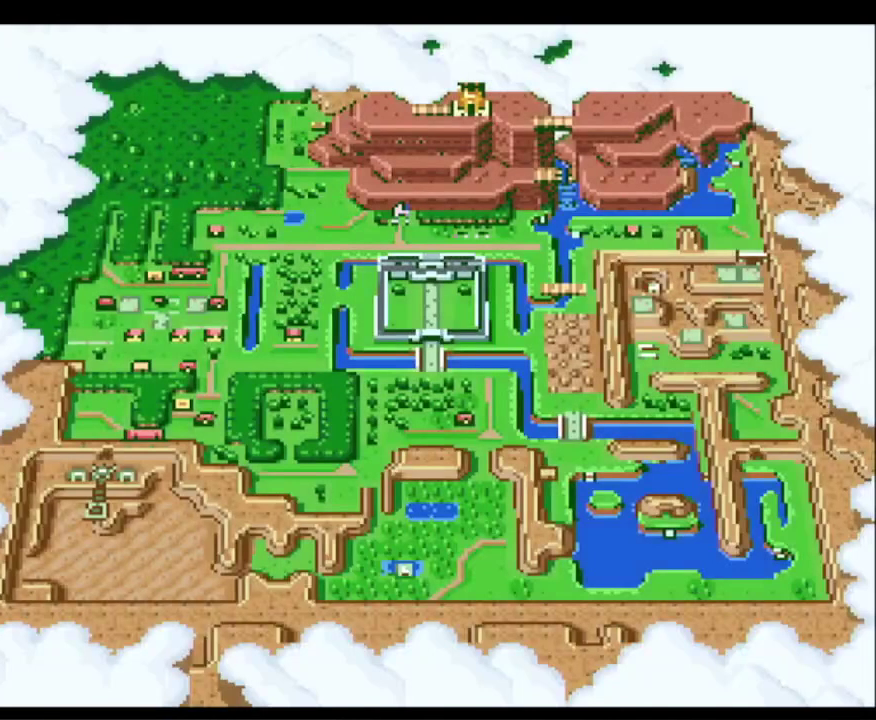
{"buttons": [], "events": [[250, "A", "down"], [417, "A", "up"]]}
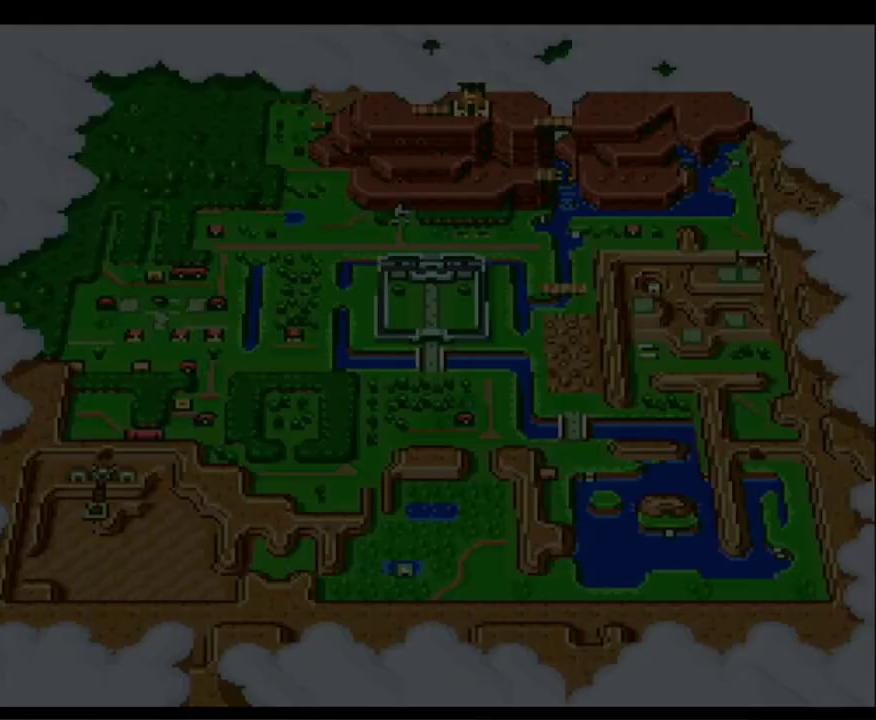
{"buttons": ["DPAD_DOWN", "DPAD_RIGHT"], "events": [[150, "DPAD_RIGHT", "down"], [300, "DPAD_DOWN", "down"]]}
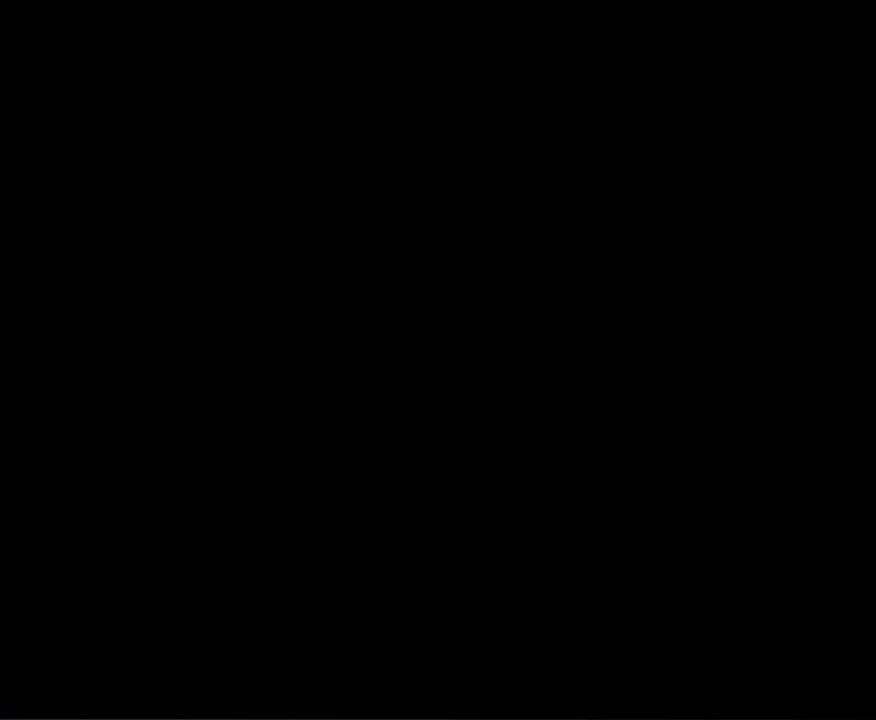
{"buttons": ["DPAD_DOWN", "DPAD_RIGHT"], "events": [[150, "DPAD_DOWN", "up"], [267, "DPAD_DOWN", "down"]]}
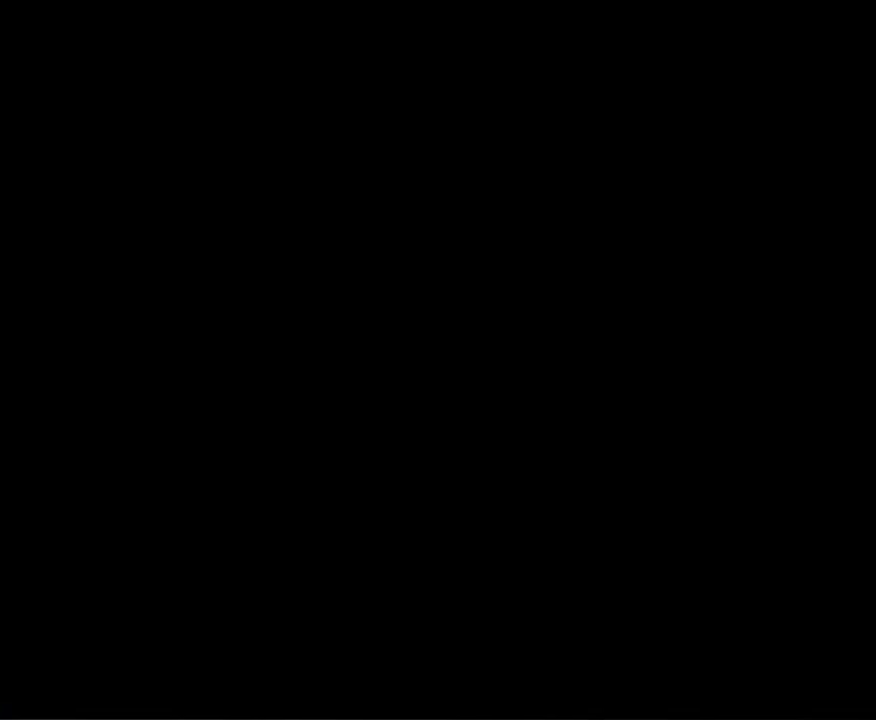
{"buttons": ["DPAD_DOWN", "DPAD_RIGHT"], "events": []}
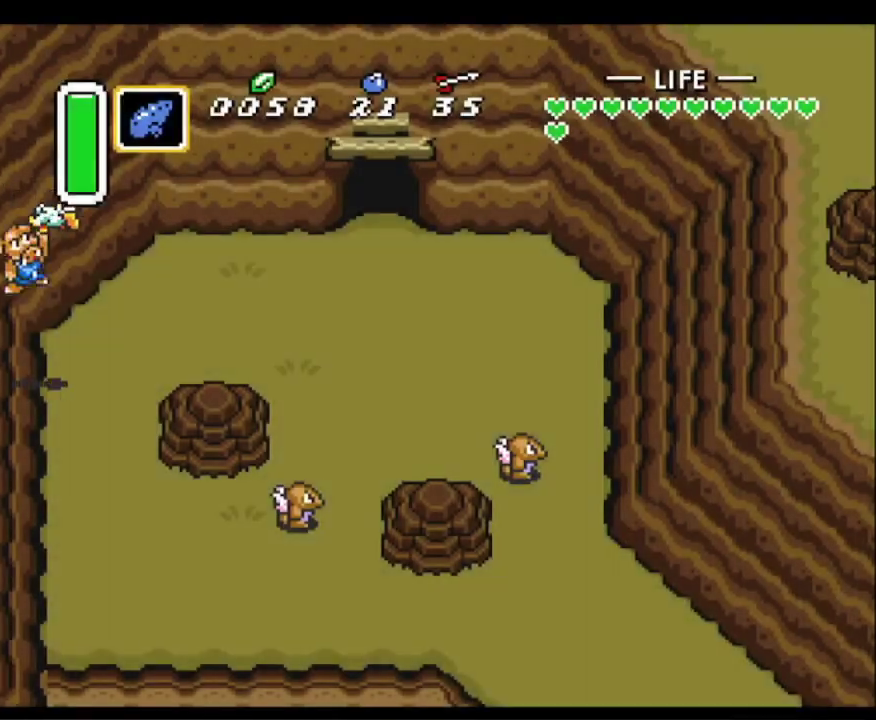
{"buttons": ["DPAD_DOWN", "DPAD_RIGHT"], "events": []}
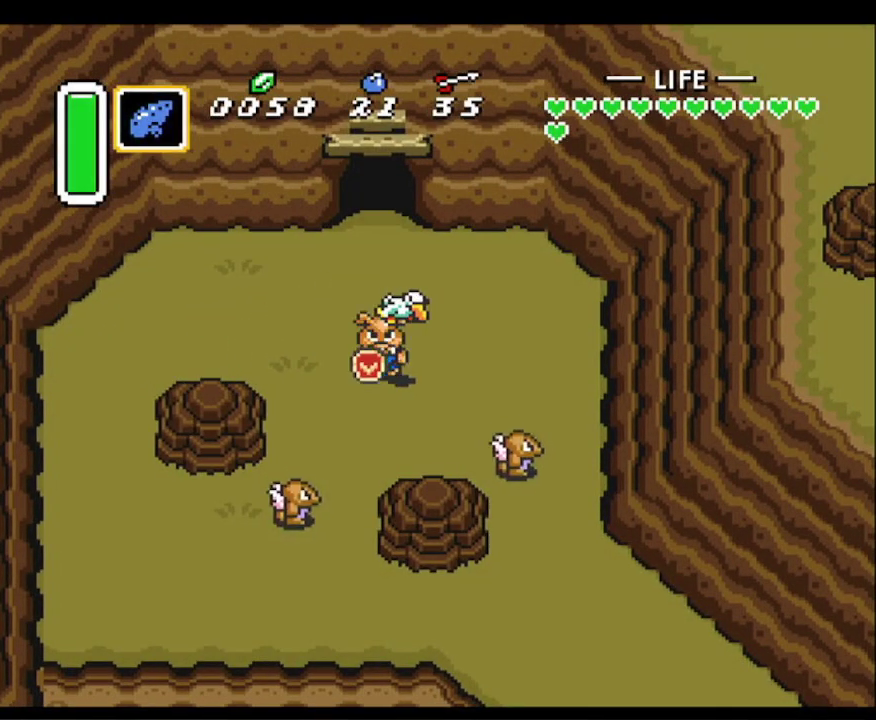
{"buttons": ["DPAD_DOWN", "DPAD_RIGHT"], "events": [[200, "B", "down"], [350, "B", "up"], [367, "DPAD_DOWN", "up"], [417, "DPAD_DOWN", "down"]]}
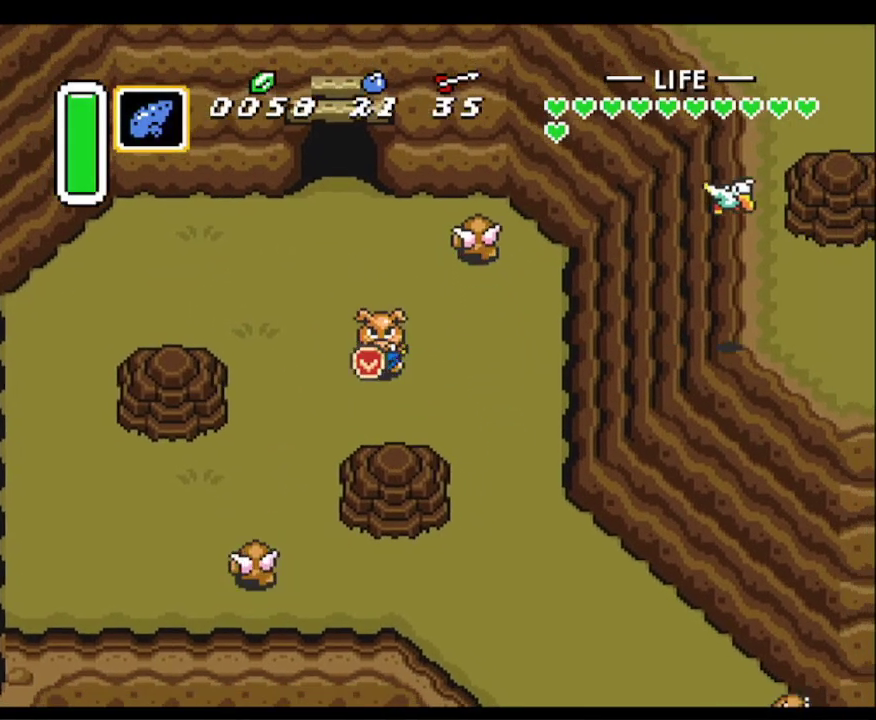
{"buttons": ["DPAD_UP", "DPAD_RIGHT"], "events": [[17, "DPAD_RIGHT", "up"], [83, "DPAD_RIGHT", "down"], [500, "DPAD_DOWN", "up"], [500, "DPAD_UP", "down"]]}